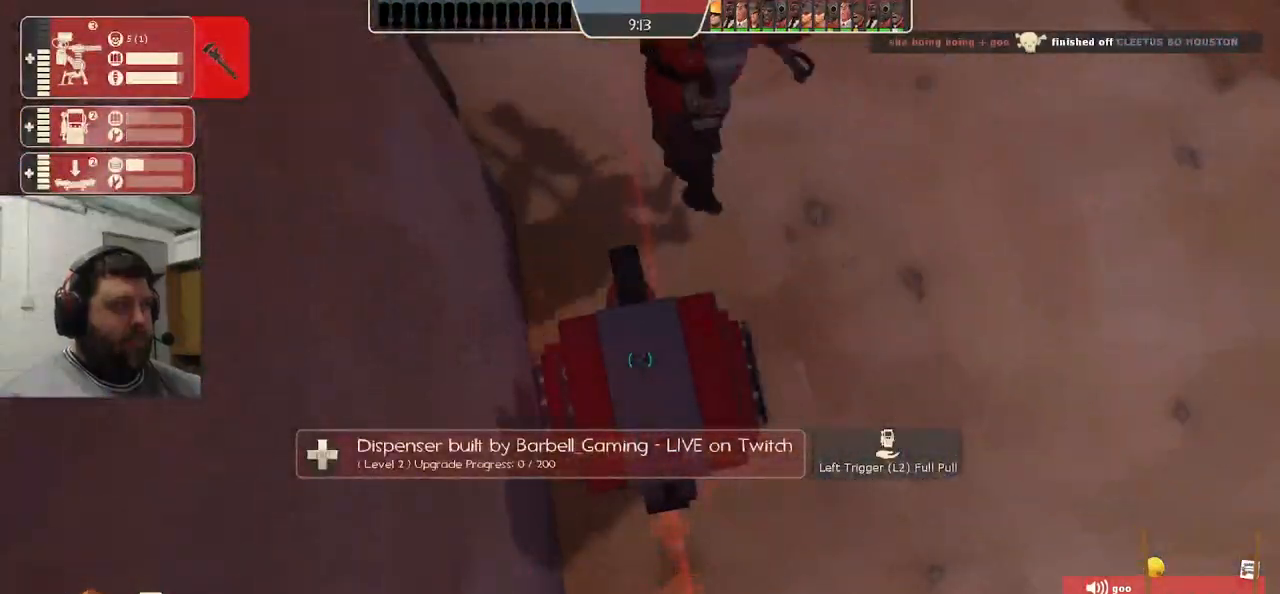
Gameplay with a controller (PlayStation layout); each line is a JSON object with the inputs held at the frame after it (dt_ms = milliseconds from this image to that frame). "events" lists button and stick changes between this image and that frame as [ms after this image, input, new state], when the widget could be followed in between. Not read: L1.
{"dt_ms": 500, "buttons": [], "left_stick": "center", "right_stick": "center", "events": [[17, "R2", "down"], [450, "R2", "up"]]}
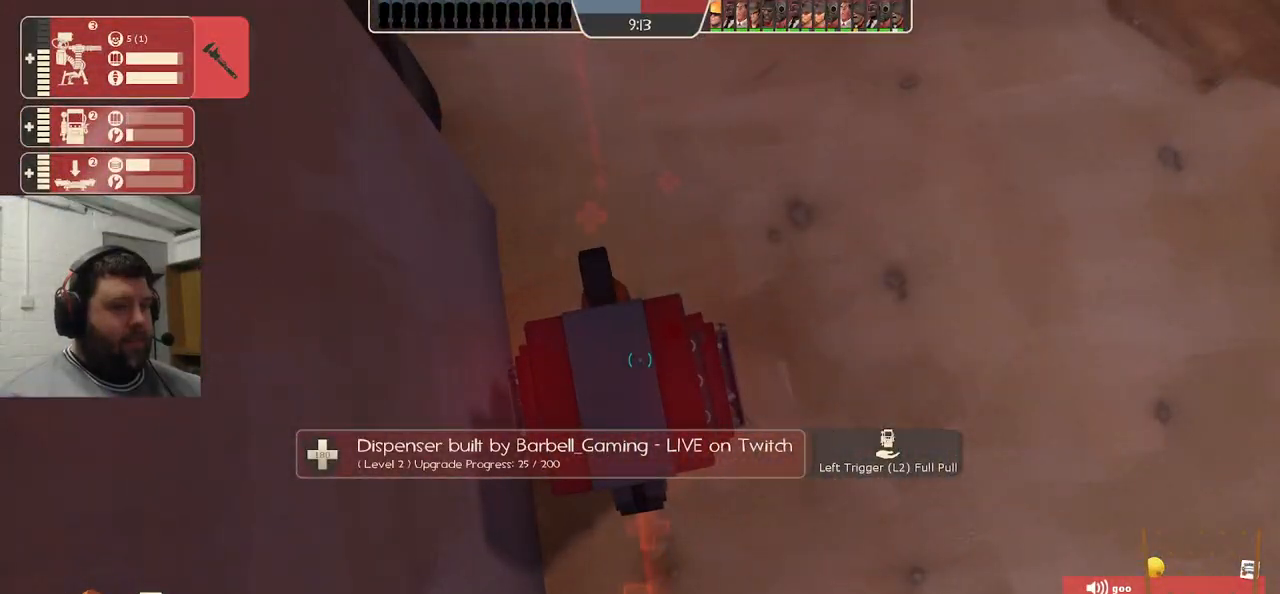
{"dt_ms": 500, "buttons": [], "left_stick": "center", "right_stick": "down-left", "events": [[350, "right_stick", "down-left"]]}
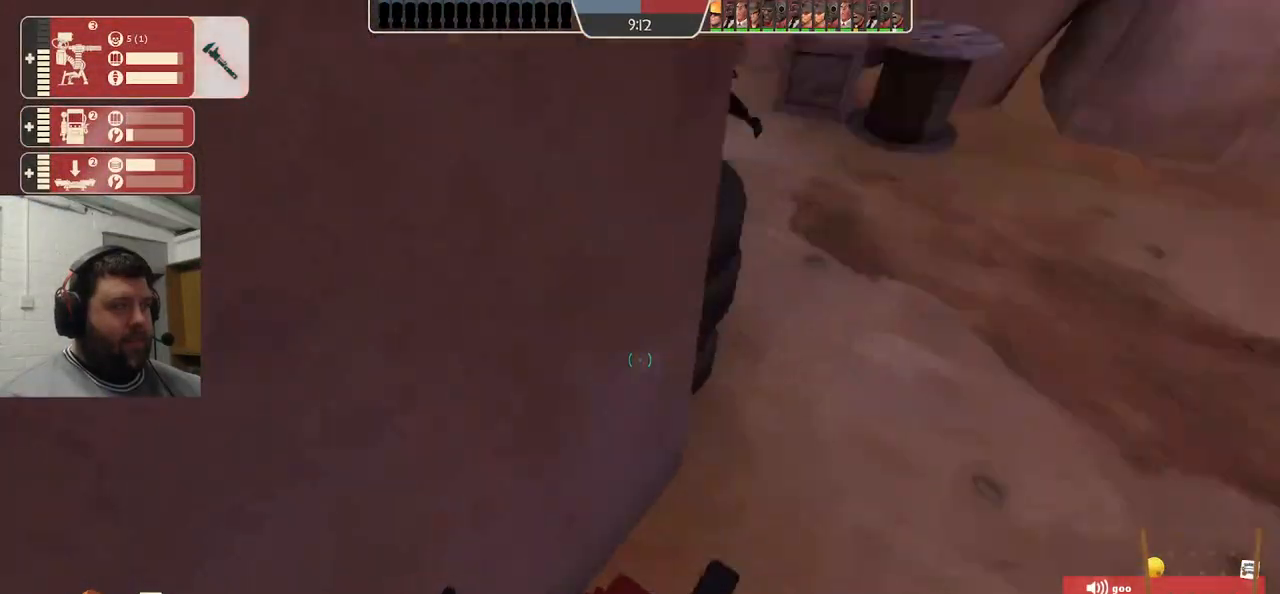
{"dt_ms": 500, "buttons": ["R2"], "left_stick": "center", "right_stick": "center", "events": [[217, "R2", "down"], [250, "right_stick", "center"]]}
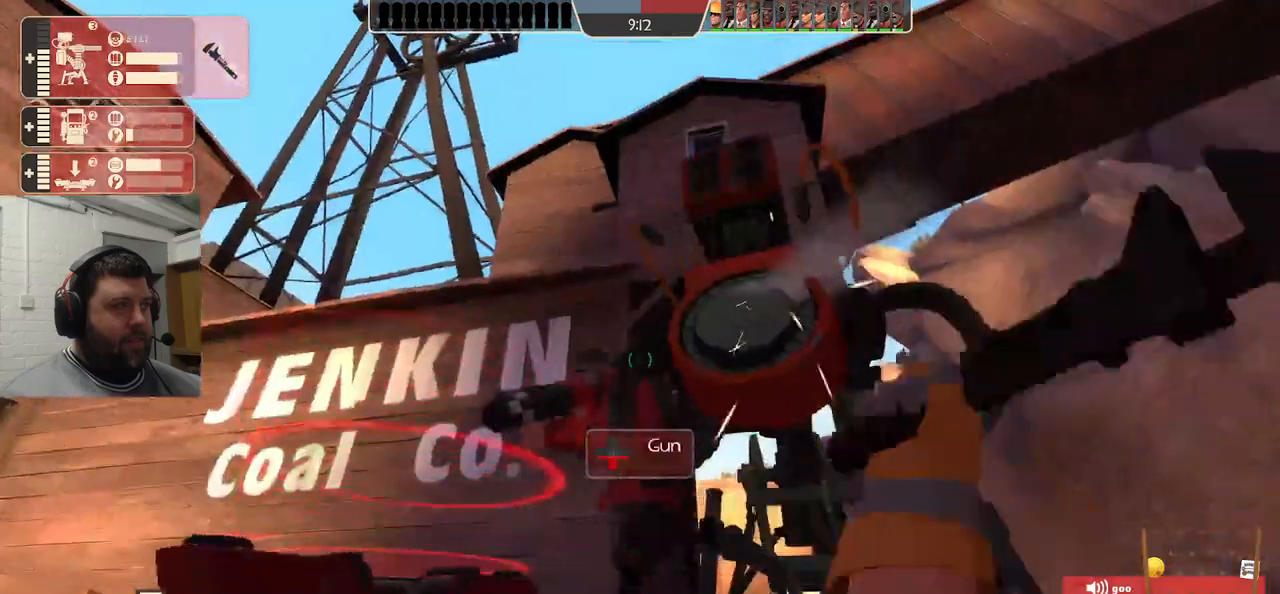
{"dt_ms": 500, "buttons": ["R2"], "left_stick": "center", "right_stick": "center", "events": [[400, "right_stick", "right"], [483, "right_stick", "center"]]}
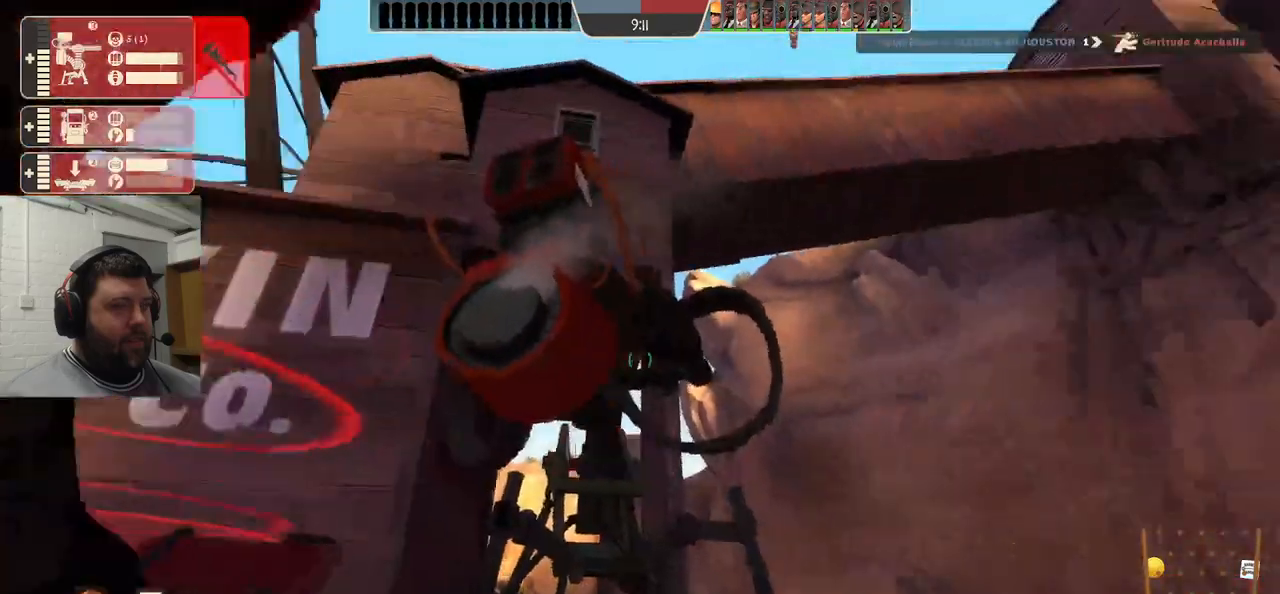
{"dt_ms": 500, "buttons": ["R2"], "left_stick": "center", "right_stick": "center", "events": []}
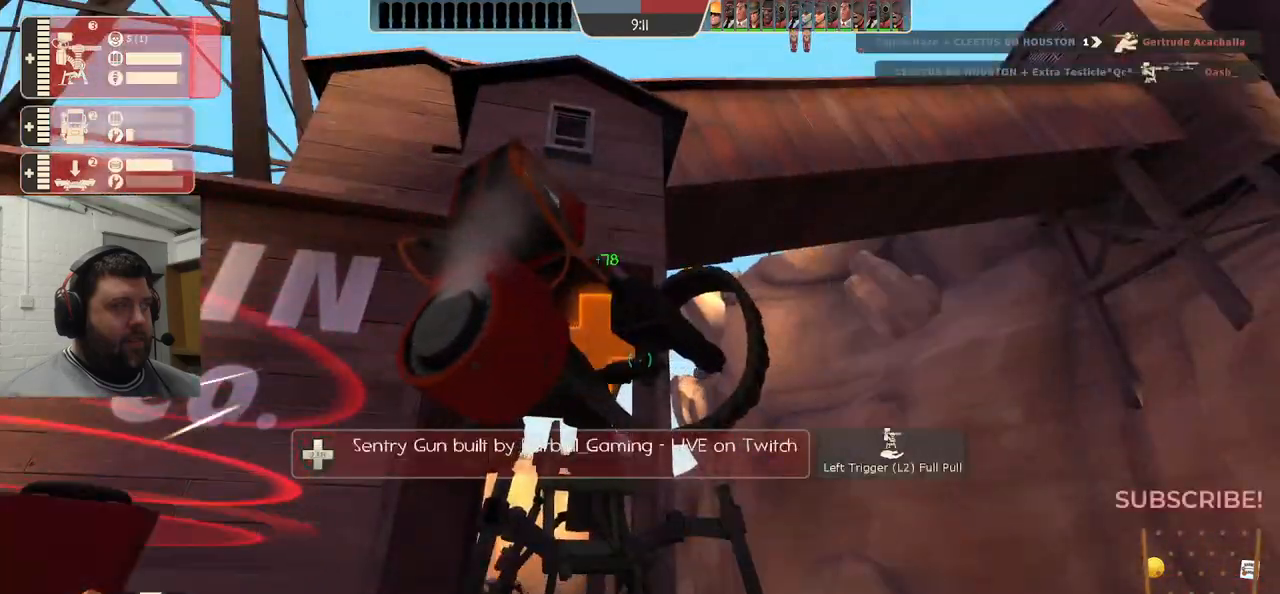
{"dt_ms": 500, "buttons": ["R2"], "left_stick": "center", "right_stick": "center", "events": []}
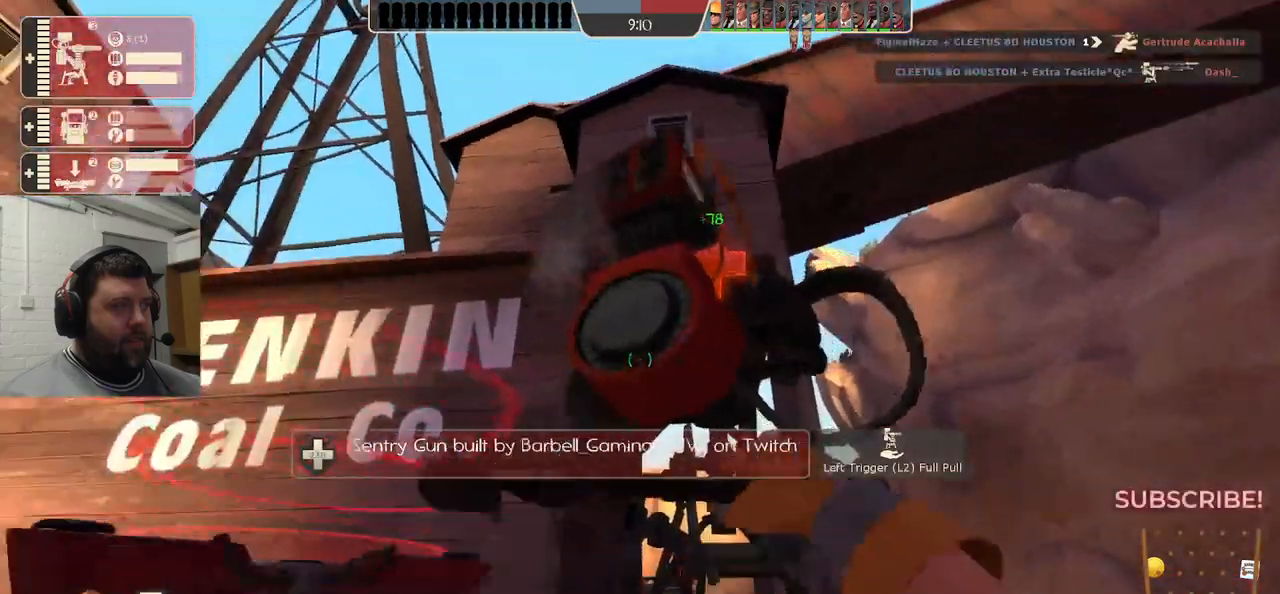
{"dt_ms": 500, "buttons": [], "left_stick": "center", "right_stick": "center", "events": [[217, "R2", "up"]]}
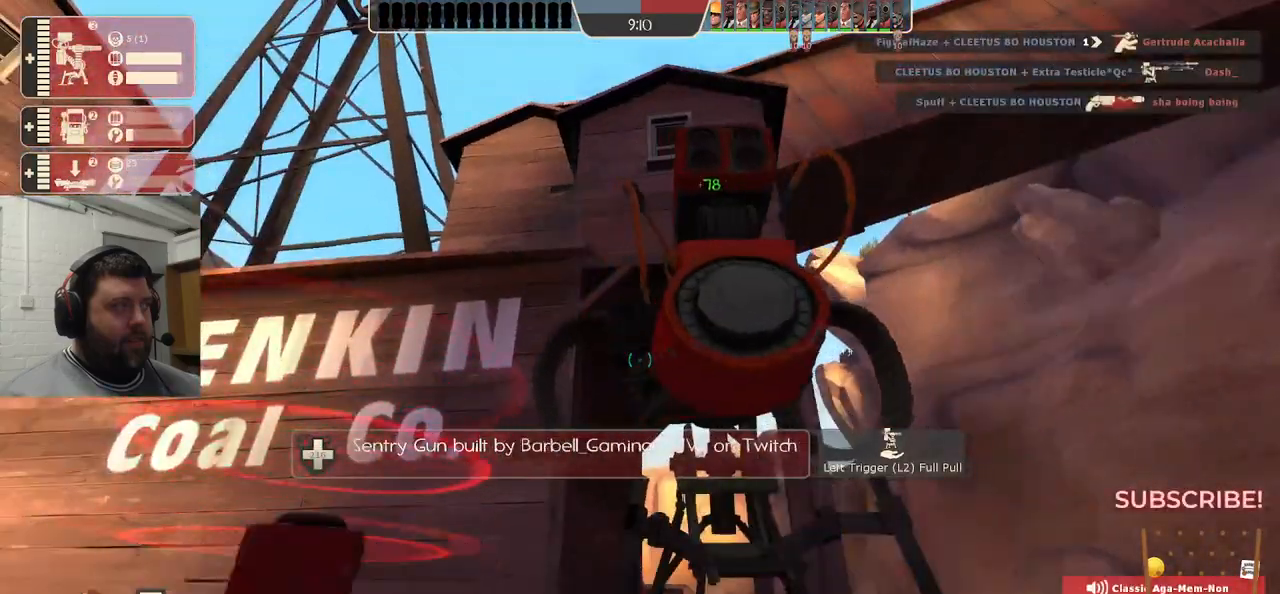
{"dt_ms": 500, "buttons": ["L3"], "left_stick": "center", "right_stick": "center", "events": [[83, "right_stick", "up-left"], [267, "right_stick", "center"], [483, "L3", "down"]]}
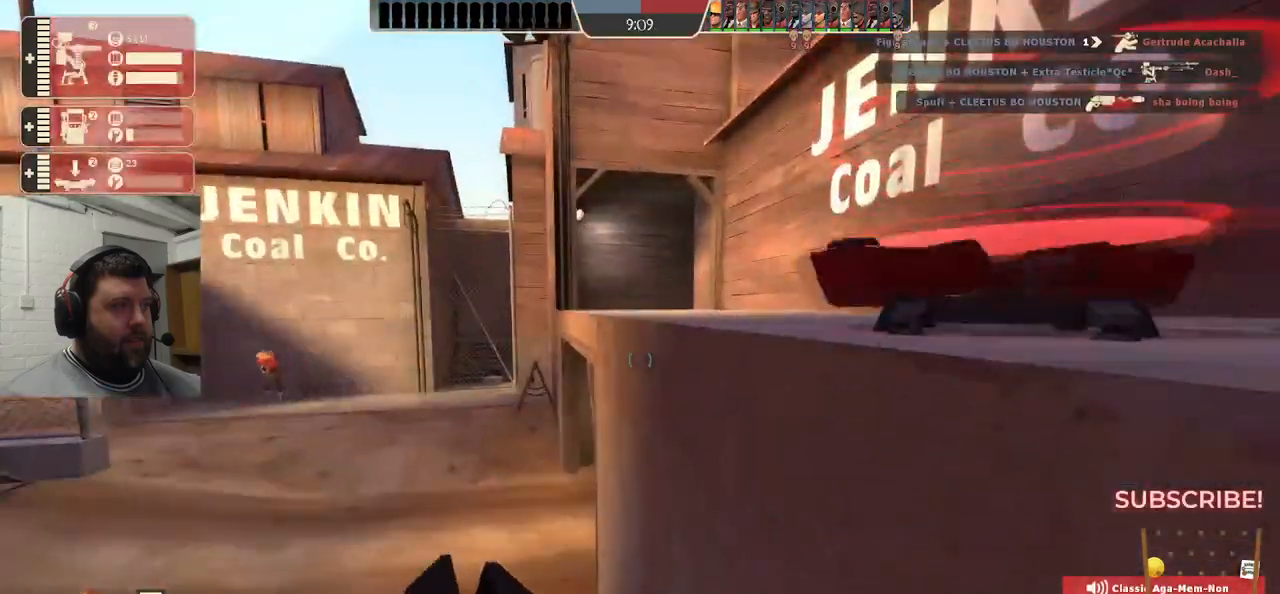
{"dt_ms": 500, "buttons": [], "left_stick": "up-left", "right_stick": "center", "events": [[83, "L3", "up"], [317, "L3", "down"], [417, "L3", "up"], [500, "left_stick", "up-left"]]}
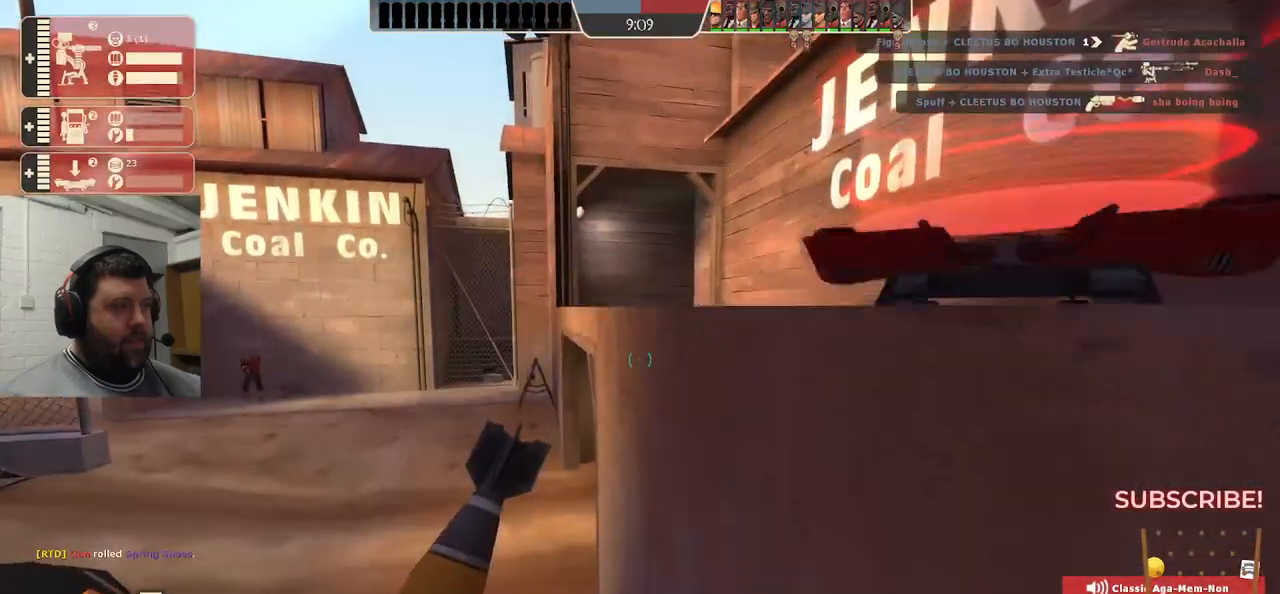
{"dt_ms": 500, "buttons": [], "left_stick": "up", "right_stick": "center", "events": [[17, "left_stick", "up"], [167, "right_stick", "left"], [283, "right_stick", "center"], [400, "CROSS", "down"], [483, "CROSS", "up"]]}
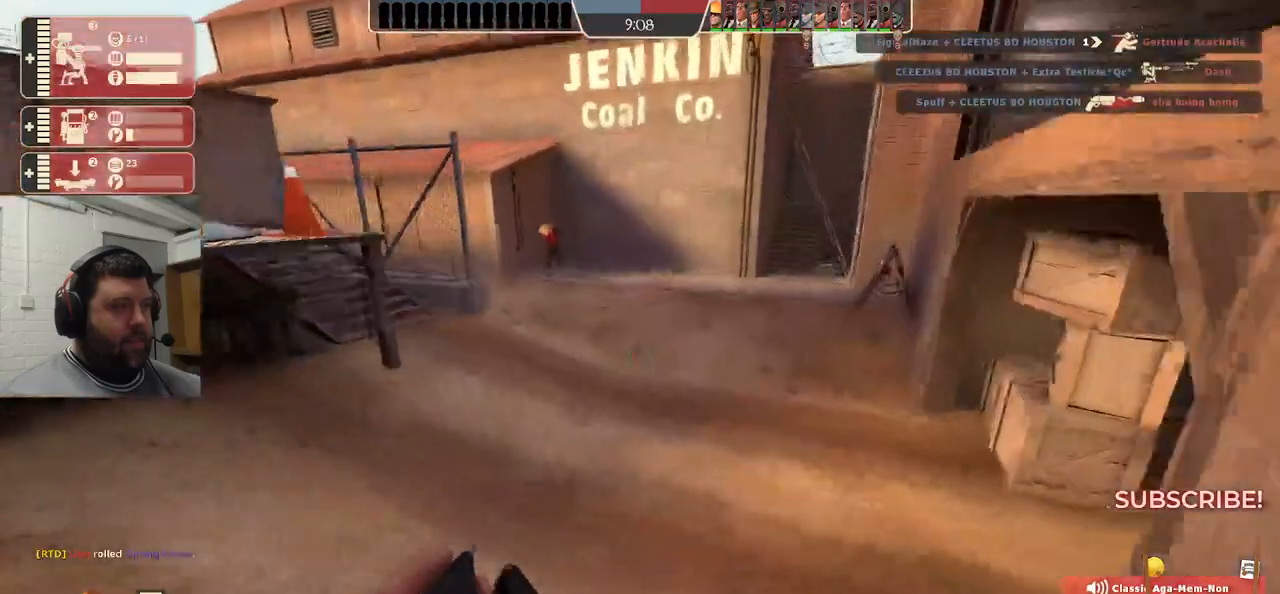
{"dt_ms": 500, "buttons": [], "left_stick": "up", "right_stick": "center", "events": []}
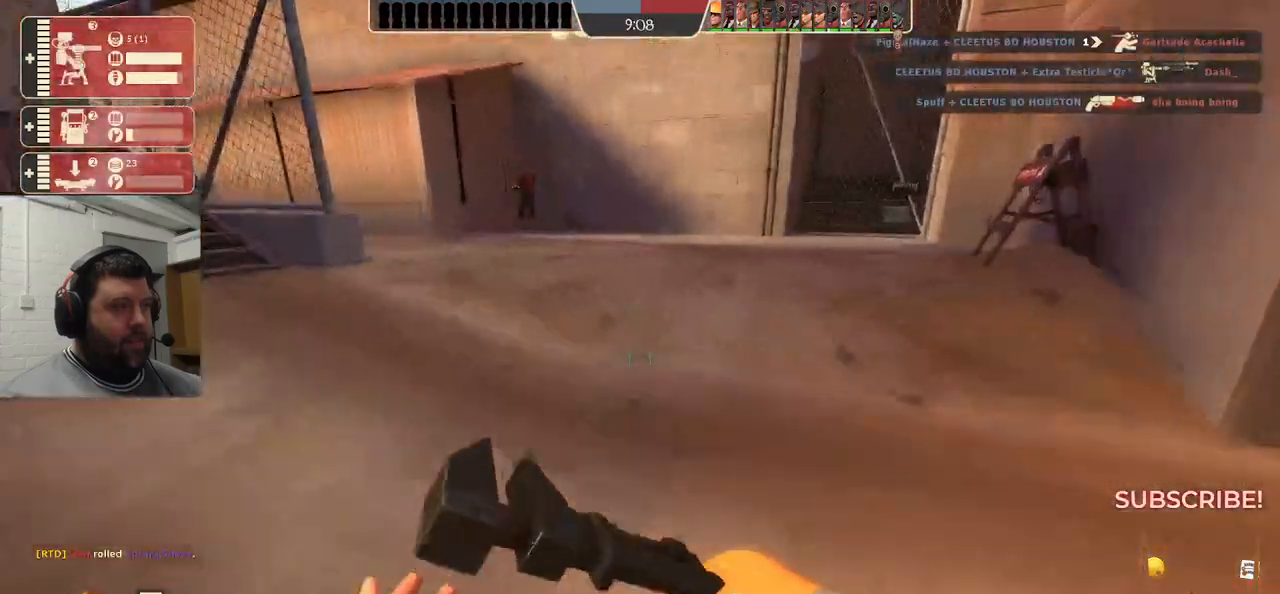
{"dt_ms": 500, "buttons": [], "left_stick": "up", "right_stick": "center", "events": []}
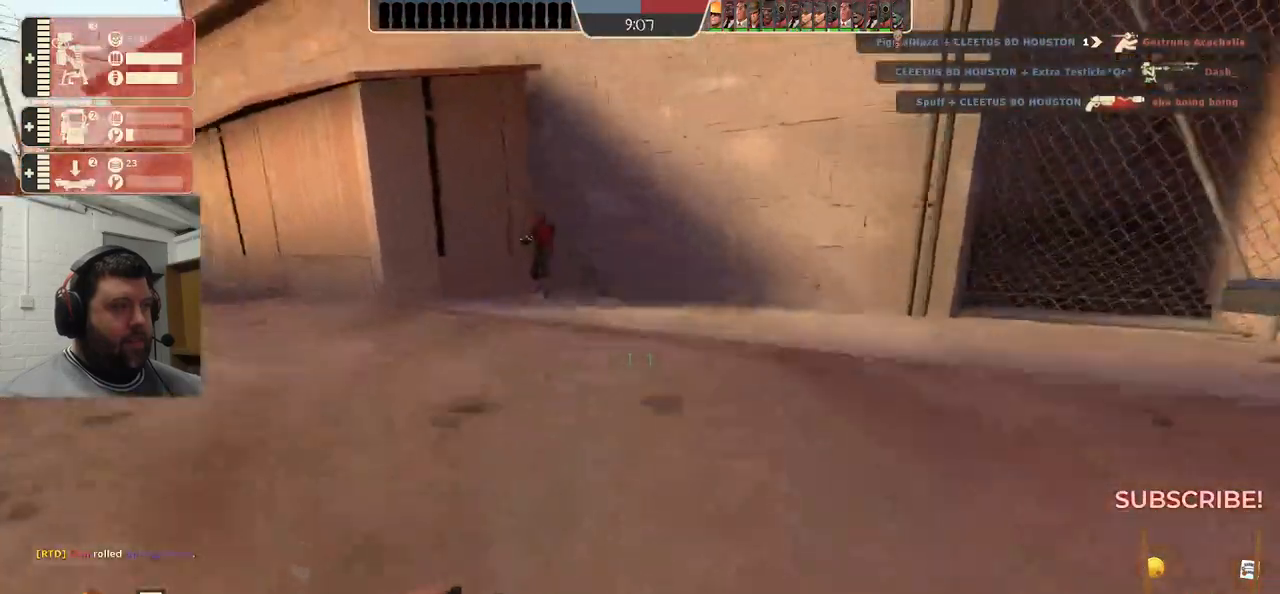
{"dt_ms": 500, "buttons": [], "left_stick": "up", "right_stick": "center", "events": []}
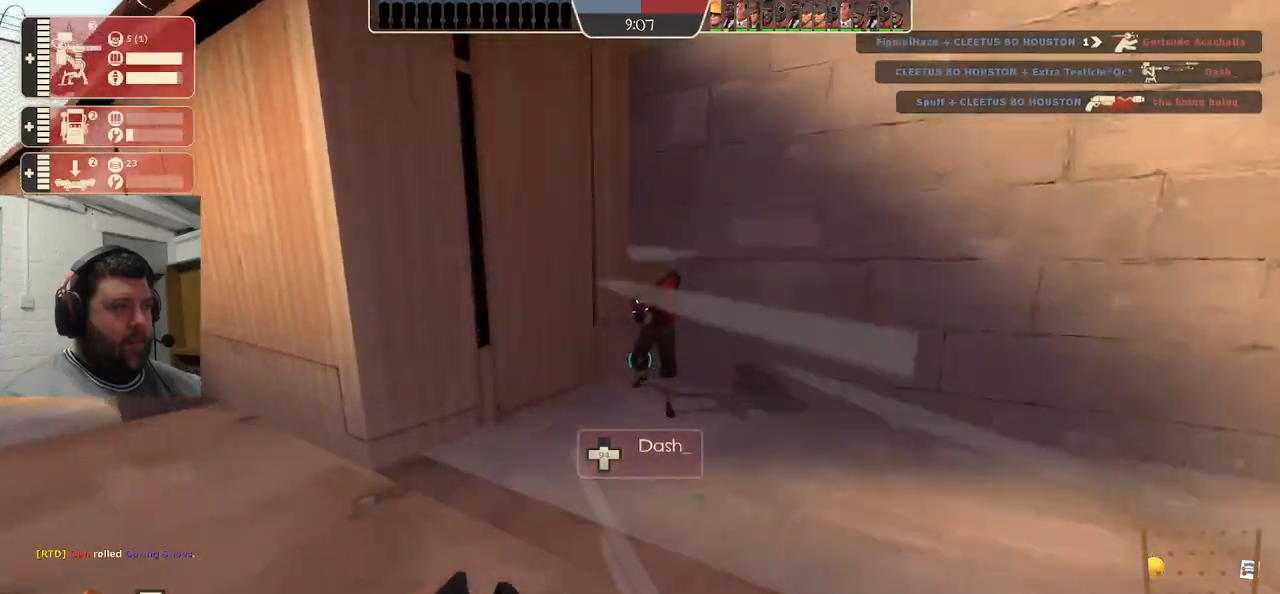
{"dt_ms": 500, "buttons": ["R2"], "left_stick": "center", "right_stick": "center", "events": [[300, "R2", "down"], [317, "R1", "down"], [333, "R1", "up"], [467, "left_stick", "center"]]}
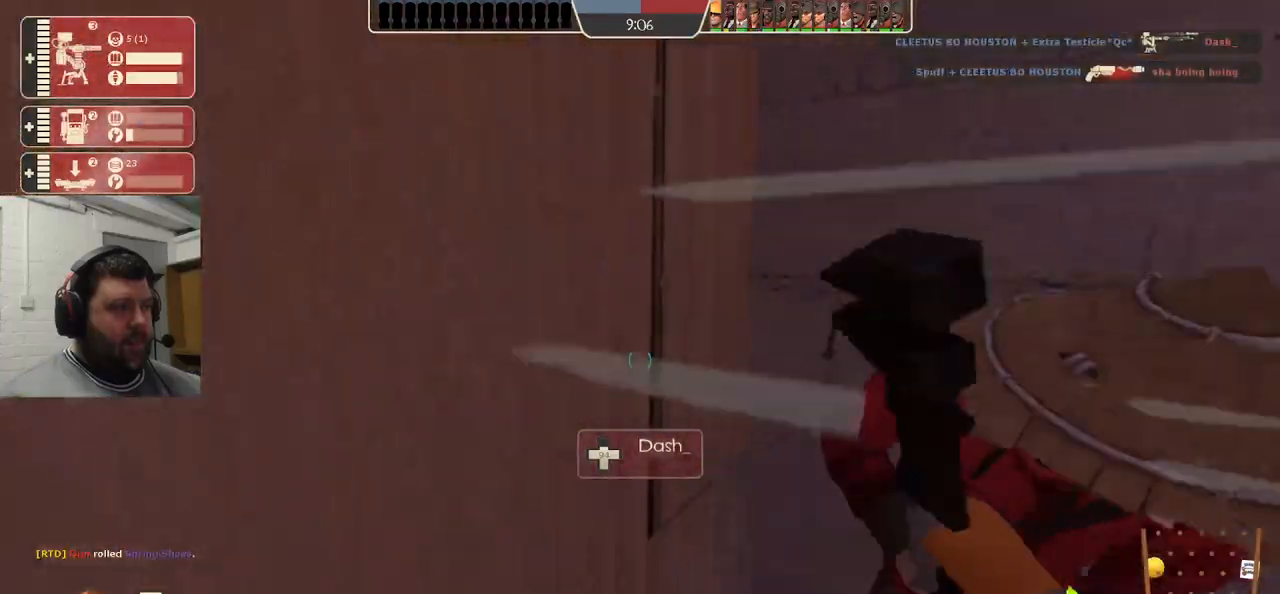
{"dt_ms": 1000, "buttons": [], "left_stick": "center", "right_stick": "right"}
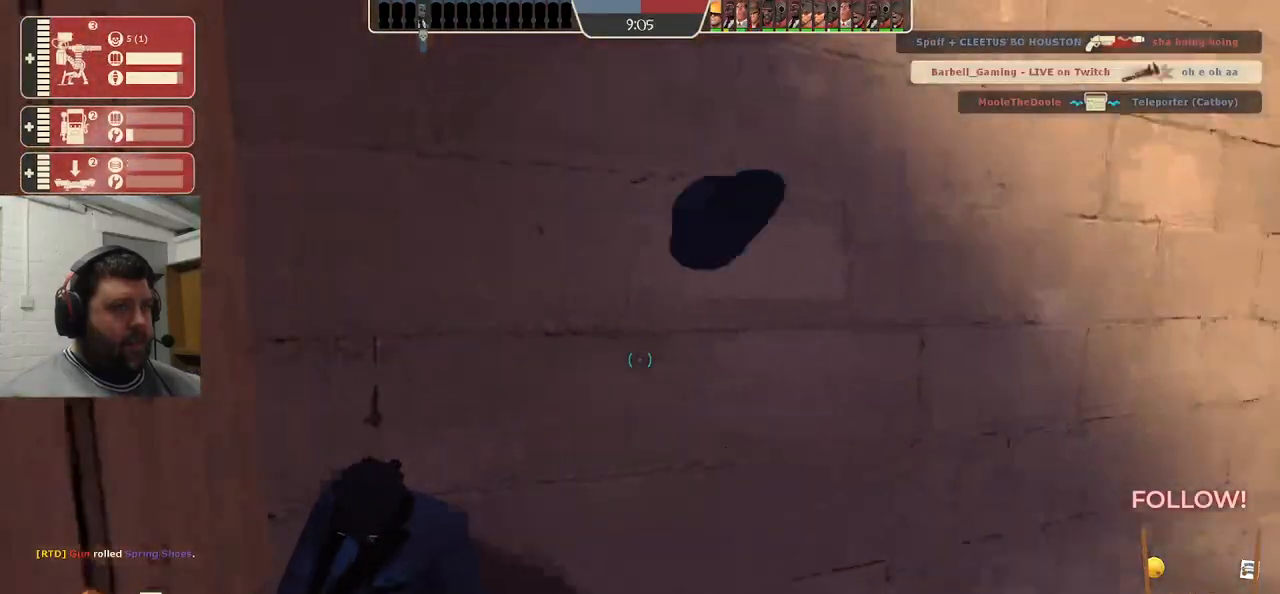
{"dt_ms": 500, "buttons": ["R2"], "left_stick": "center", "right_stick": "center", "events": [[83, "right_stick", "up"], [133, "right_stick", "up-left"], [267, "right_stick", "center"], [333, "R2", "down"]]}
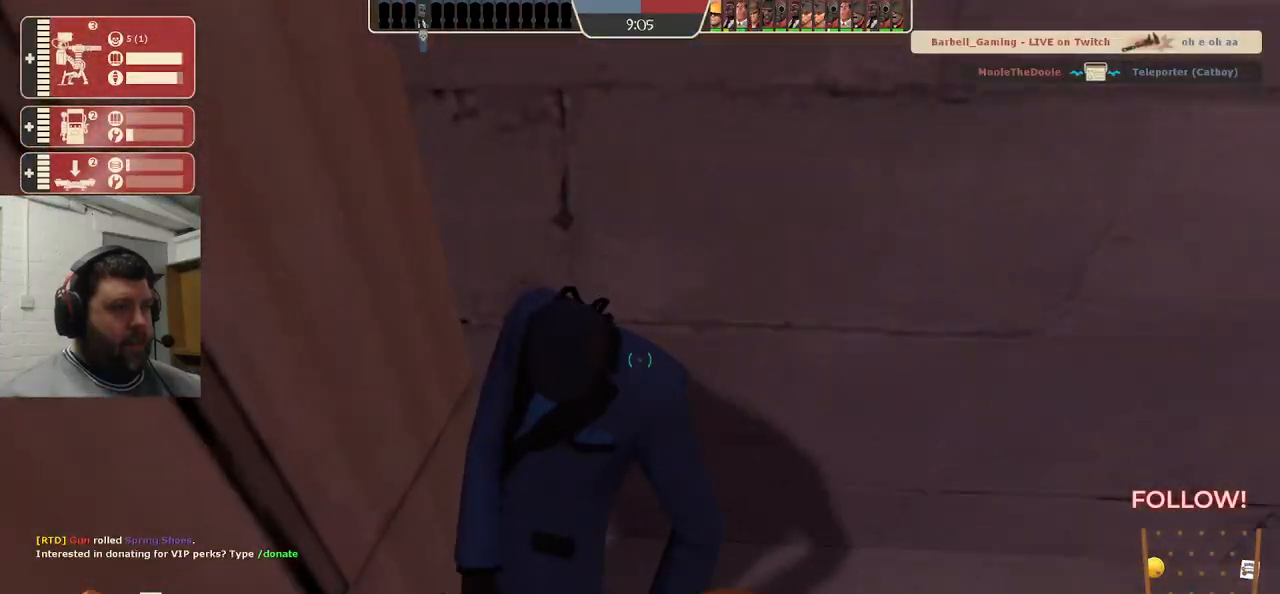
{"dt_ms": 500, "buttons": [], "left_stick": "up", "right_stick": "right", "events": [[217, "R2", "up"], [283, "right_stick", "right"], [300, "left_stick", "right"], [350, "left_stick", "up-right"], [450, "left_stick", "up"]]}
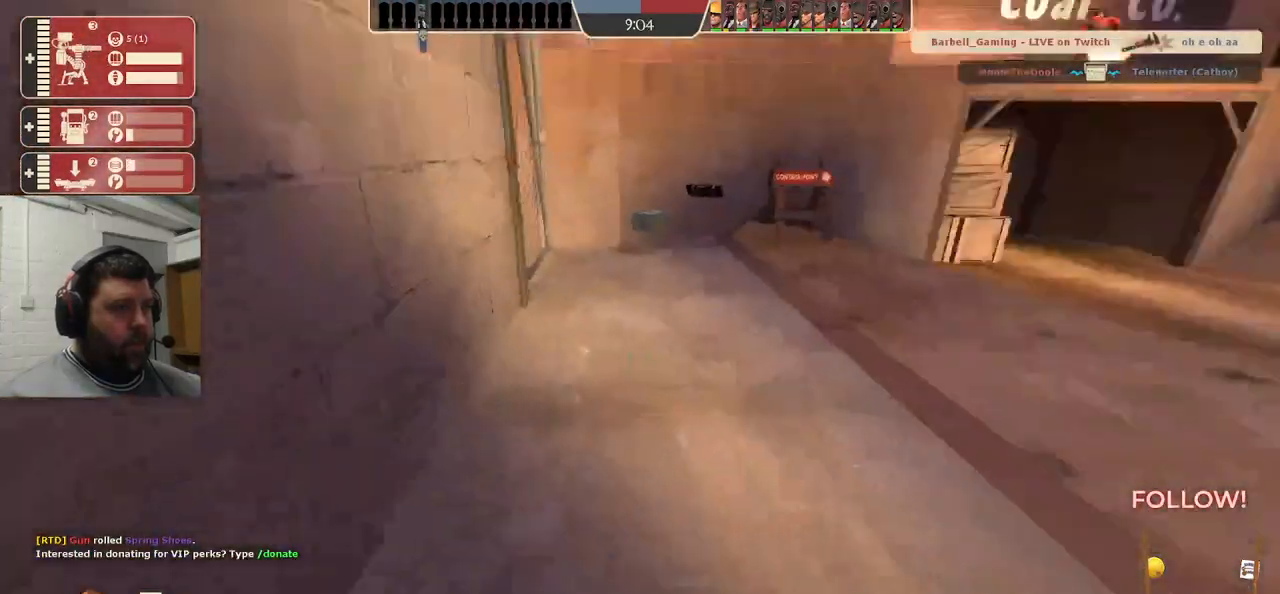
{"dt_ms": 500, "buttons": [], "left_stick": "up", "right_stick": "center", "events": [[133, "right_stick", "center"]]}
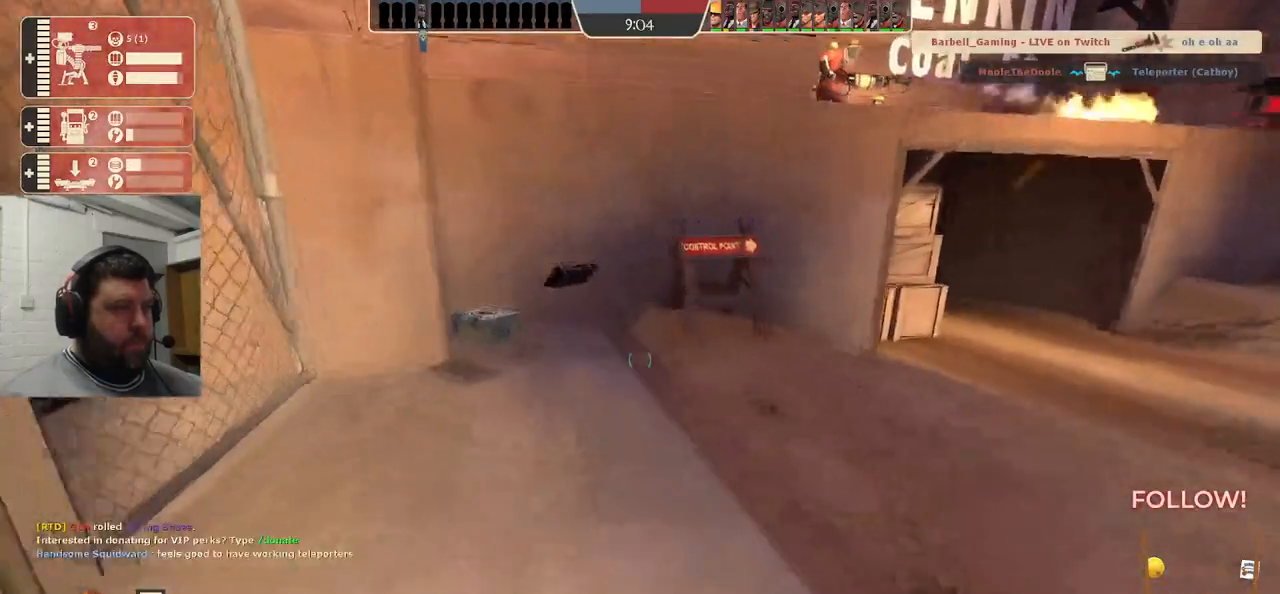
{"dt_ms": 500, "buttons": [], "left_stick": "up", "right_stick": "center", "events": []}
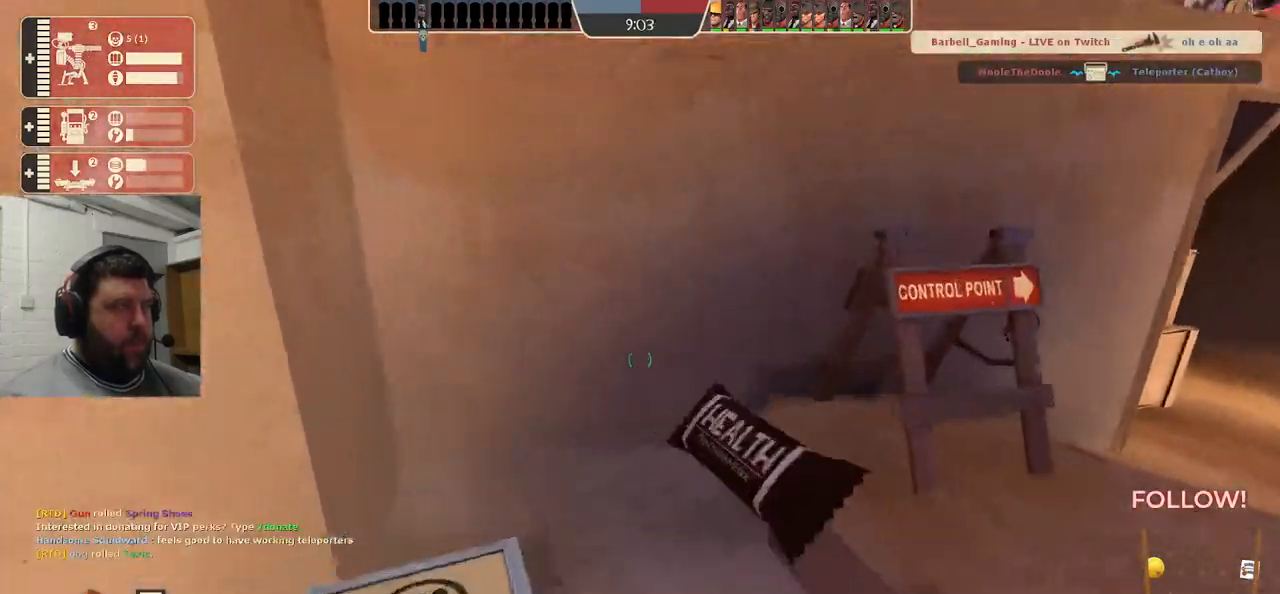
{"dt_ms": 500, "buttons": [], "left_stick": "up", "right_stick": "center", "events": [[150, "right_stick", "right"], [183, "left_stick", "up-right"], [367, "right_stick", "center"], [400, "left_stick", "up"]]}
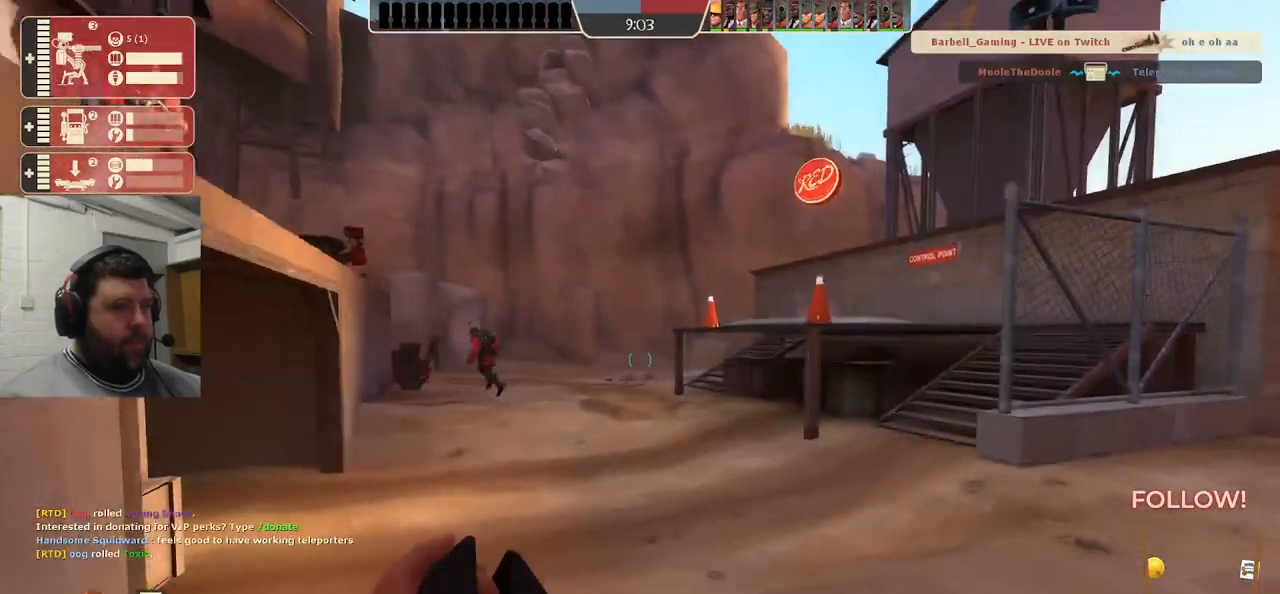
{"dt_ms": 500, "buttons": [], "left_stick": "up", "right_stick": "center", "events": [[317, "right_stick", "left"], [433, "right_stick", "center"]]}
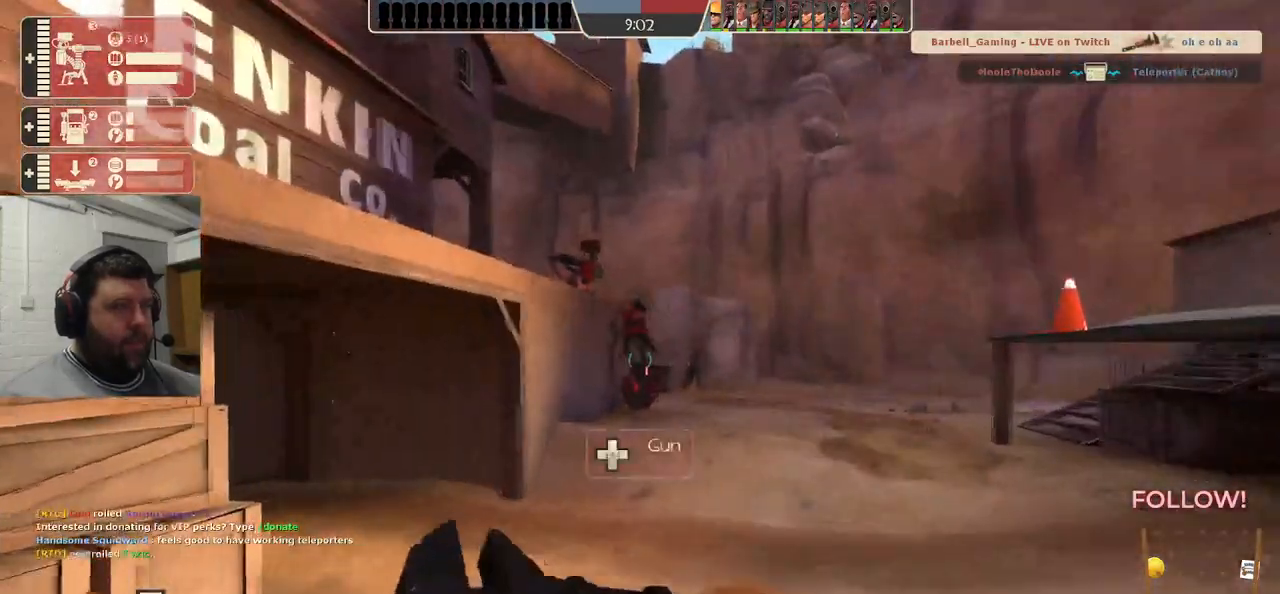
{"dt_ms": 500, "buttons": [], "left_stick": "up", "right_stick": "center", "events": []}
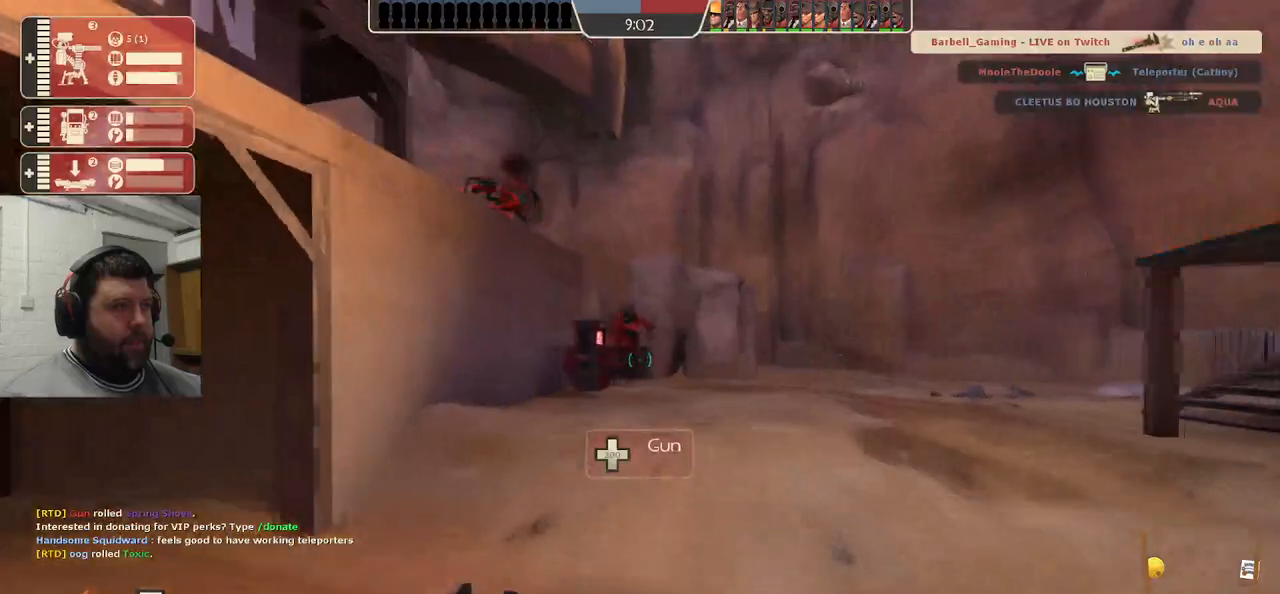
{"dt_ms": 500, "buttons": [], "left_stick": "up", "right_stick": "center", "events": []}
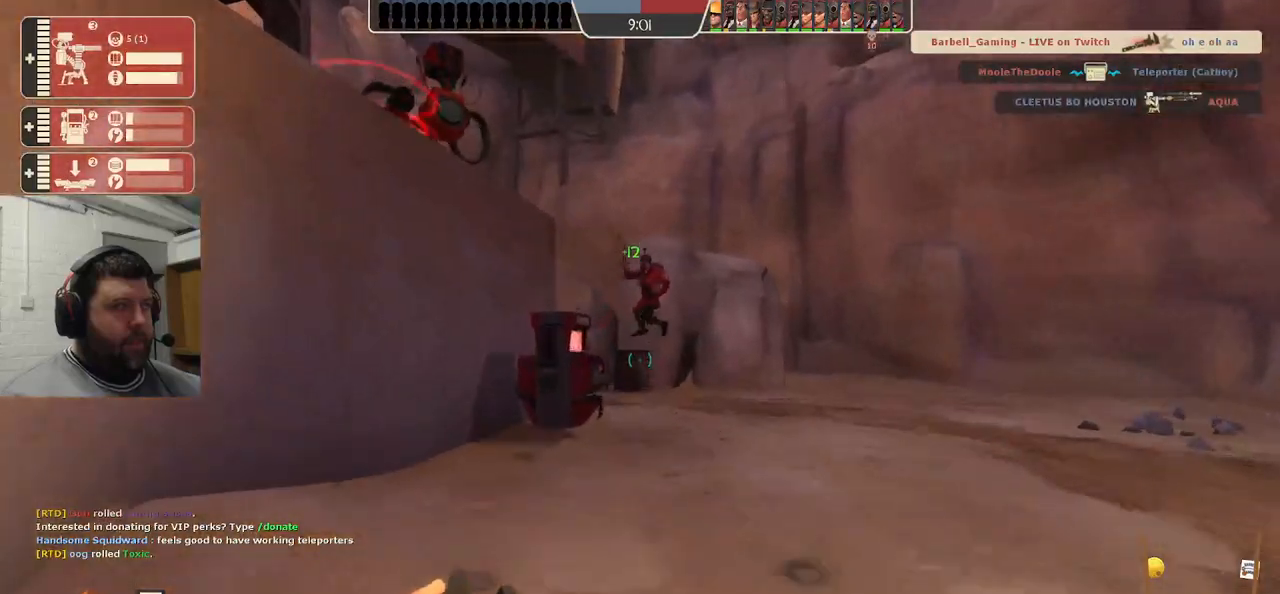
{"dt_ms": 500, "buttons": ["R2"], "left_stick": "up", "right_stick": "center", "events": [[400, "R2", "down"]]}
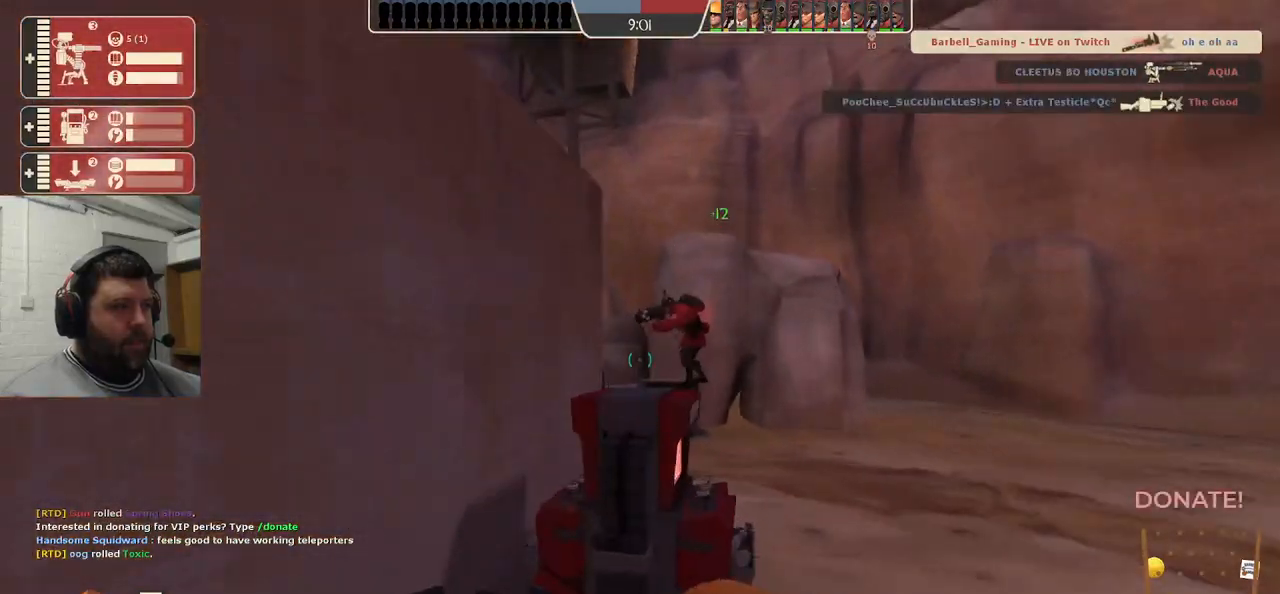
{"dt_ms": 500, "buttons": ["R2"], "left_stick": "center", "right_stick": "center"}